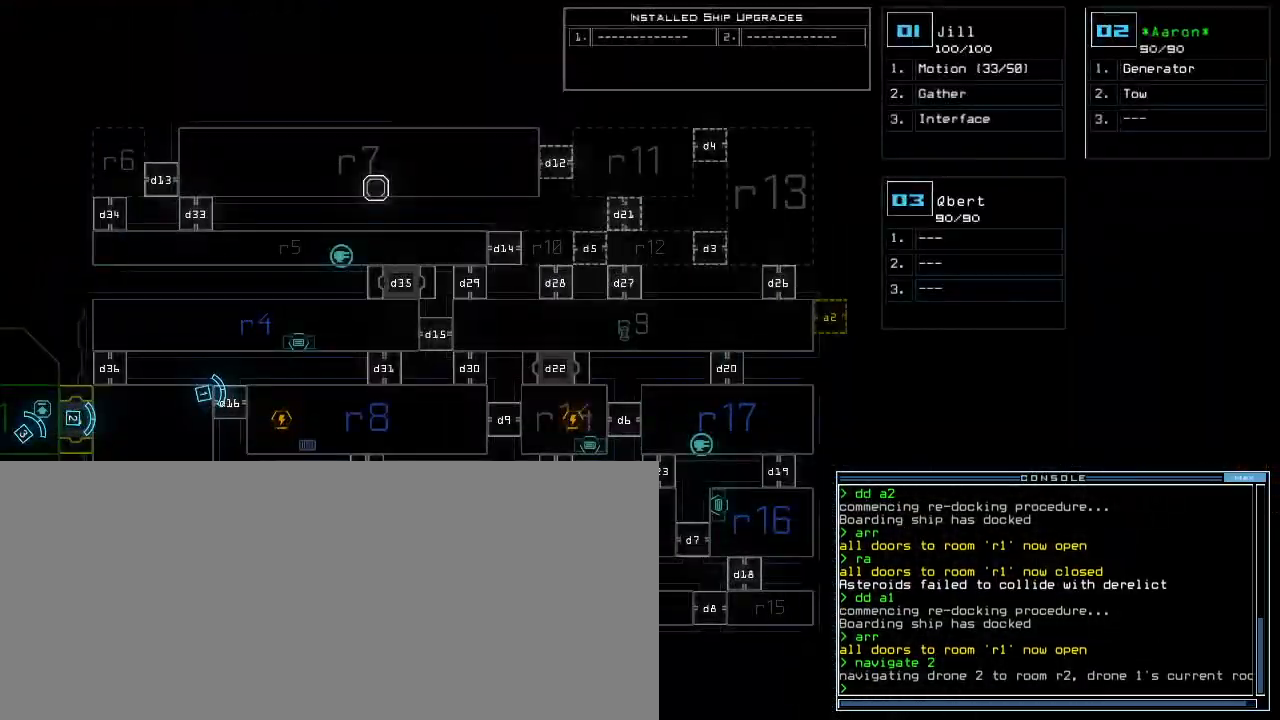
Gameplay with keyboard; each line is a JSON object with the keys held at the frame after it. "events" lists presses ("down") and releases ("up") of ".", "0", "1", "2", "3", "4", "5", "6", "7", "8", "9", "a", "b", "backspace", "c", "caps_lock", "comma", "ctrl_l", "ctrl_r", "d", "down", "e", "equals", "escape", "f", "f9", "g", "h", "i", "j", "k", "l", "left", "m", "minus", "n", "o", "p", "q", "quote", "r", "return", "right", "s", "semicolon", "shift_l", "shift_r", "space", "t", "tab", "tilde", "u", "up", "v", "w", "x", "y" and "z" between this image and that frame as [ms after this image, input, new state], when the widget could be followed in between. No other keys are recorded. Mouse input is not recorded.
{"keys": ["up"], "events": [[380, "2", "down"], [440, "up", "down"], [460, "2", "up"]]}
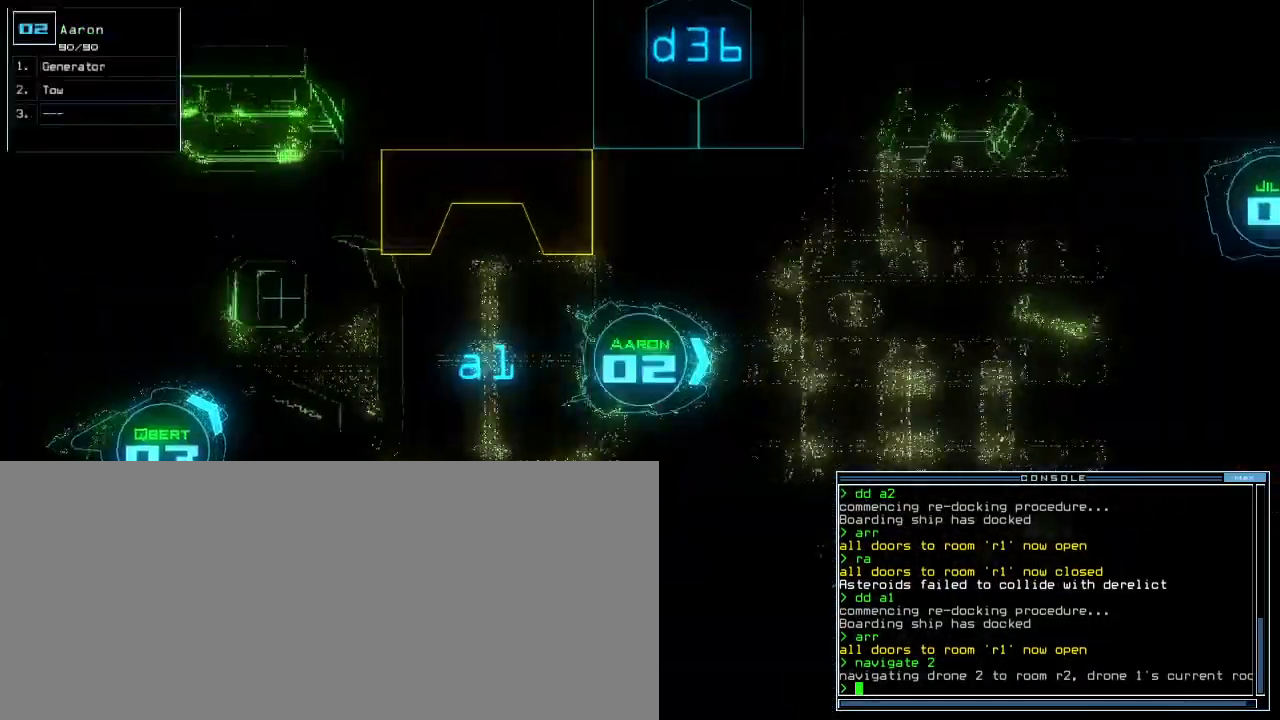
{"keys": ["right", "up"], "events": [[120, "right", "down"]]}
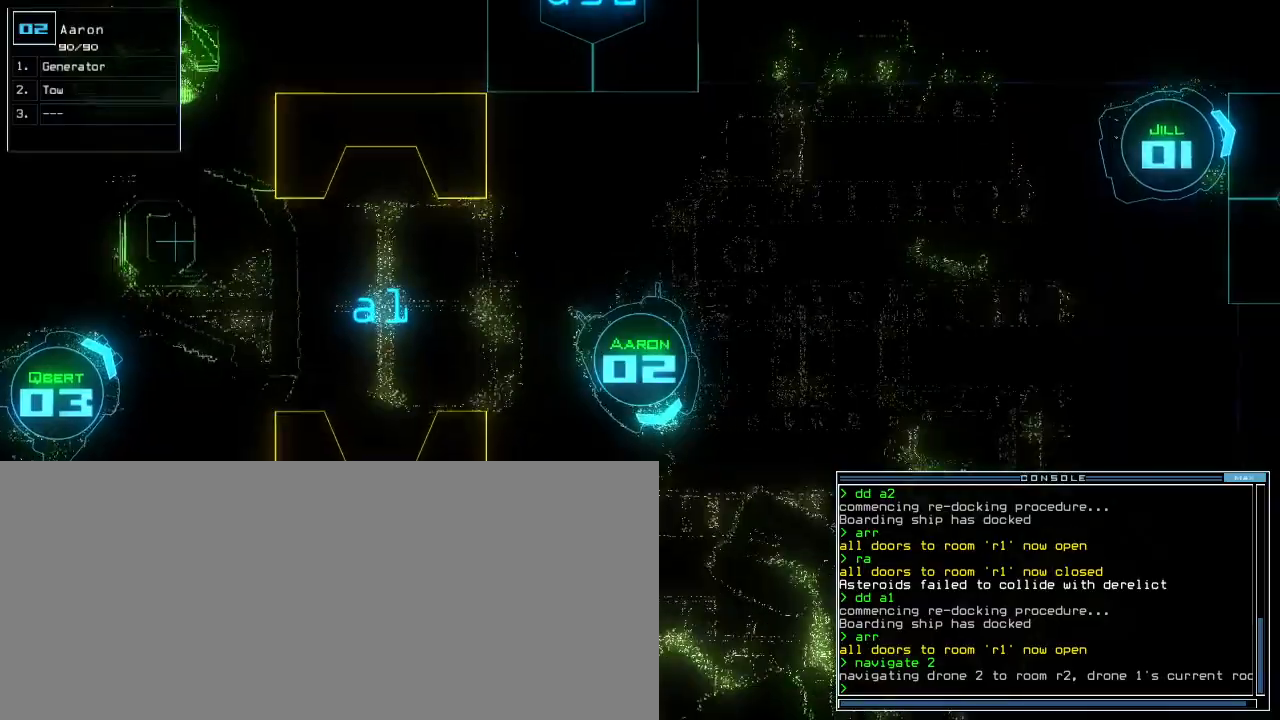
{"keys": ["up"], "events": [[160, "right", "up"]]}
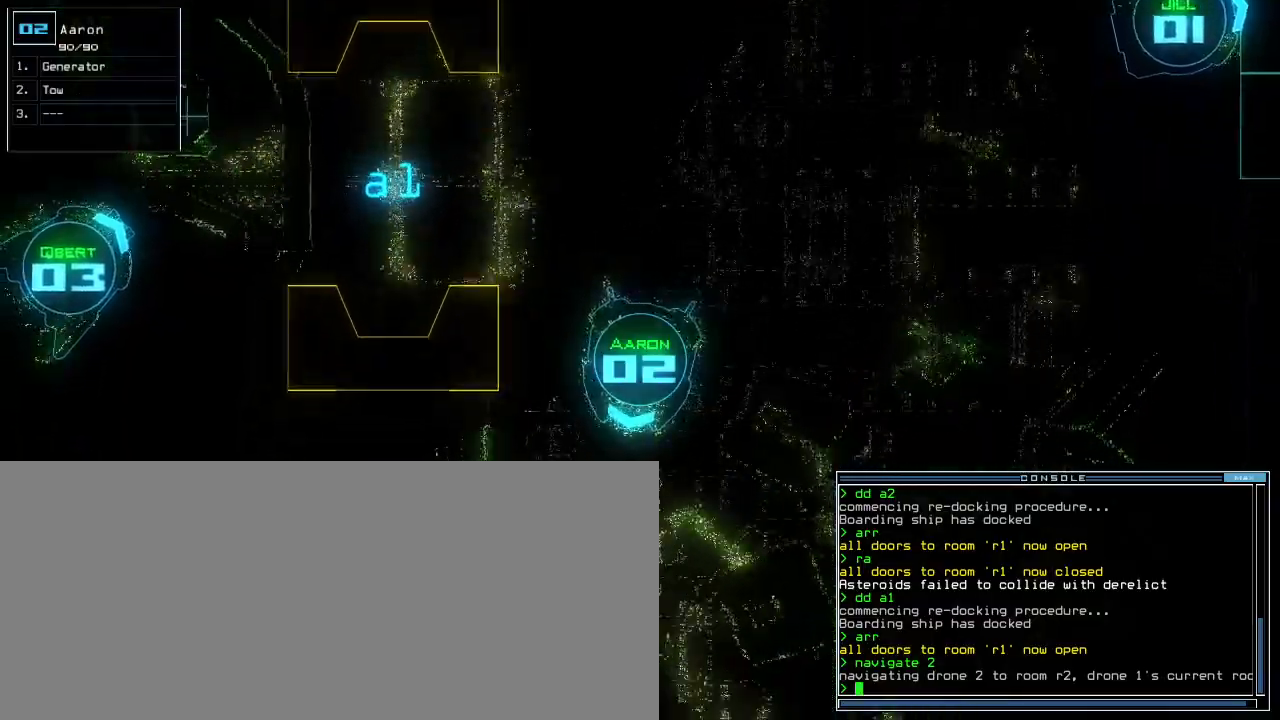
{"keys": ["up"], "events": [[140, "g", "down"], [200, "e", "down"], [240, "g", "up"], [300, "e", "up"]]}
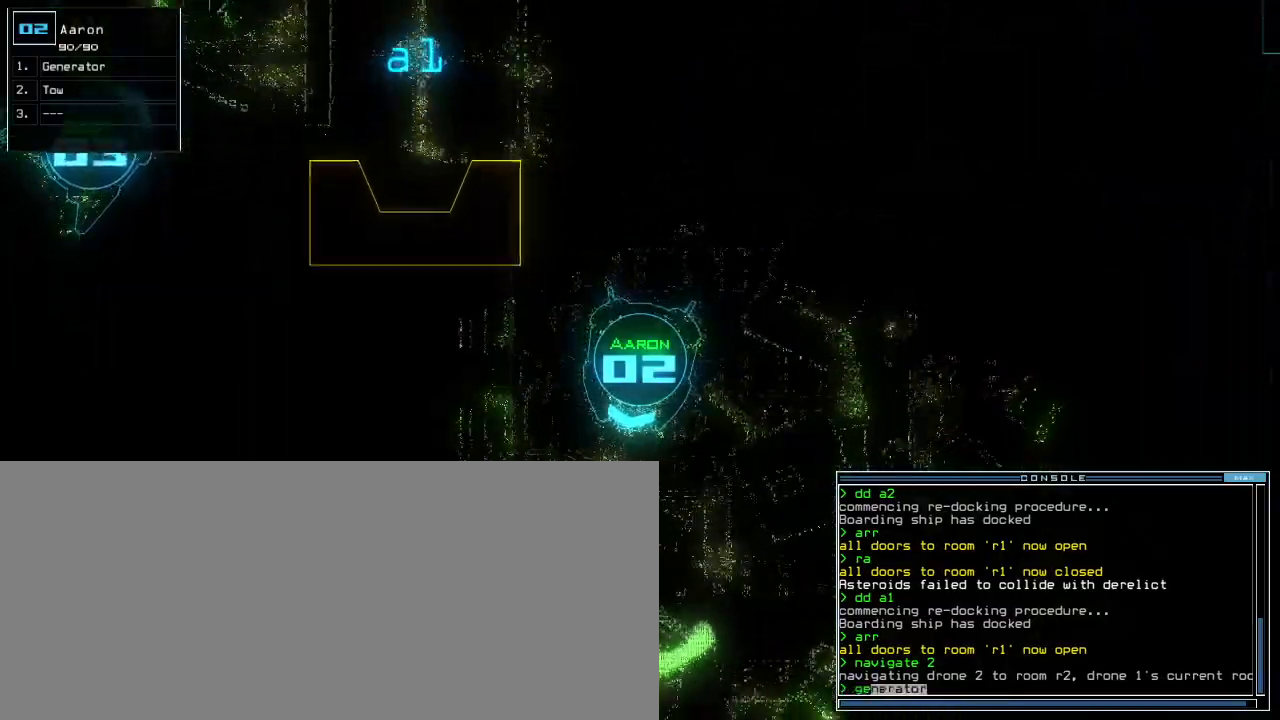
{"keys": ["up"], "events": []}
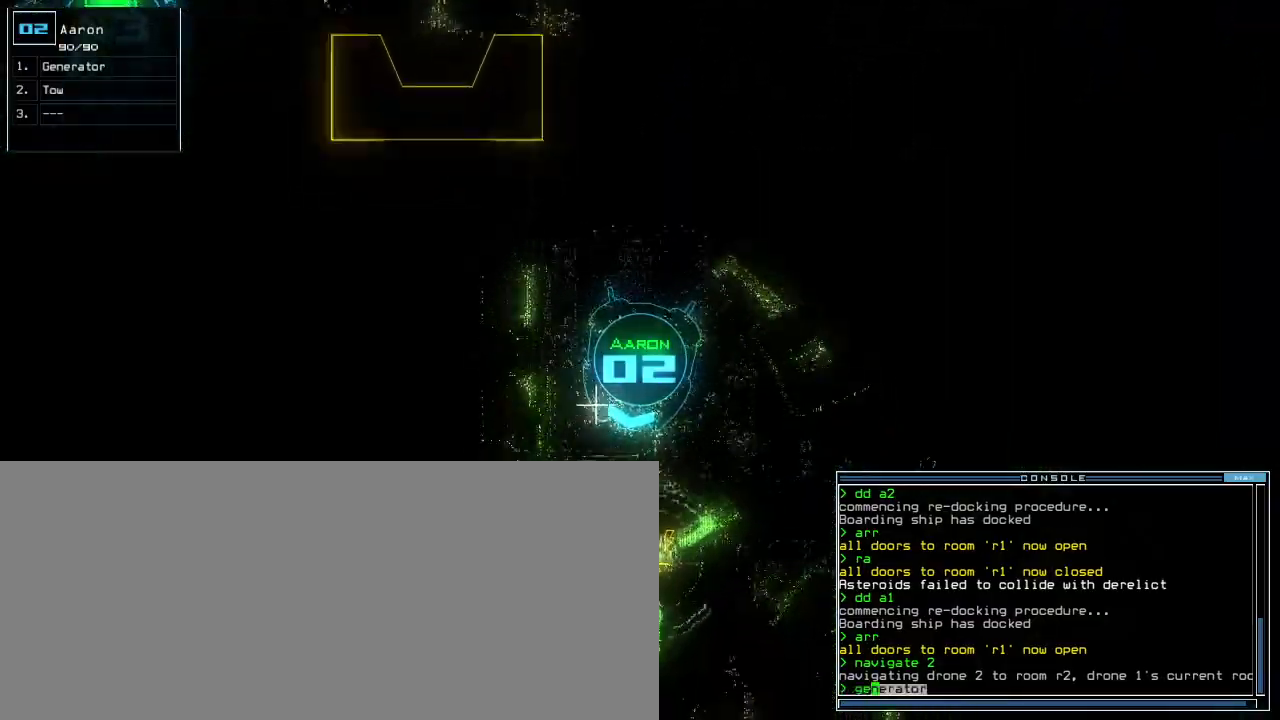
{"keys": [], "events": [[380, "return", "down"], [380, "up", "up"], [460, "return", "up"]]}
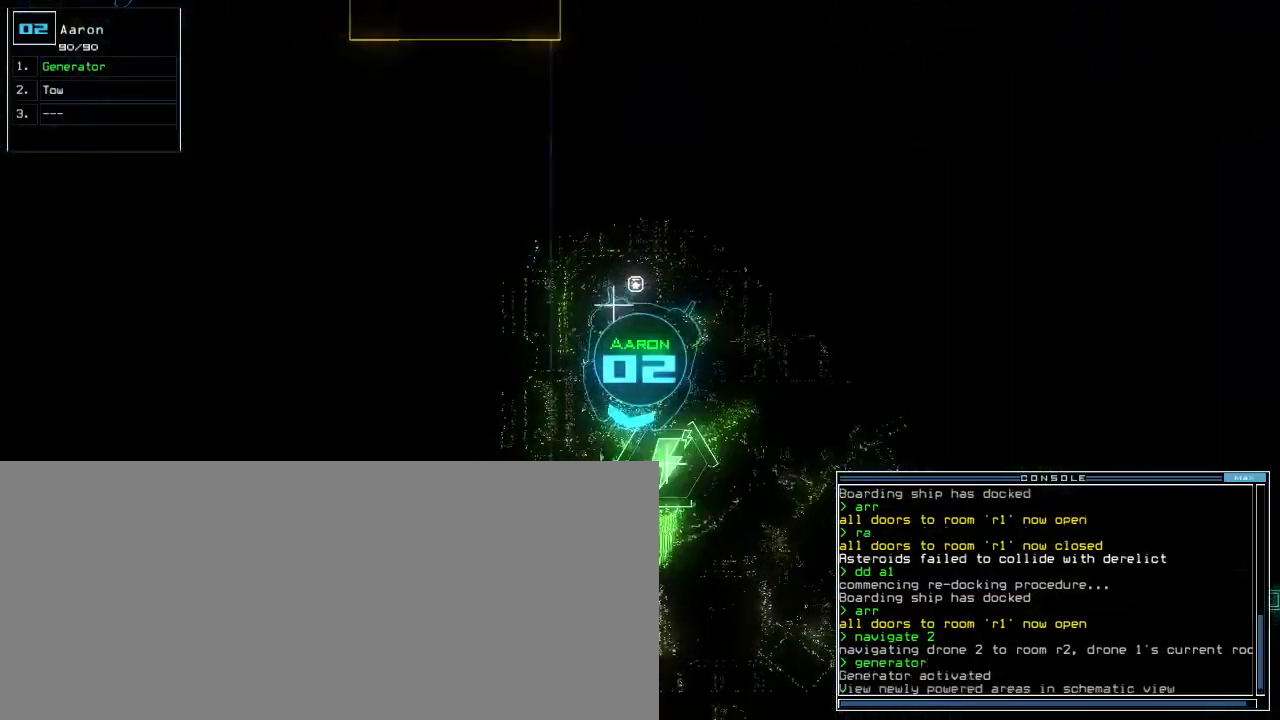
{"keys": ["c"], "events": [[20, "1", "down"], [100, "1", "up"], [360, "c", "down"], [420, "c", "up"], [460, "c", "down"]]}
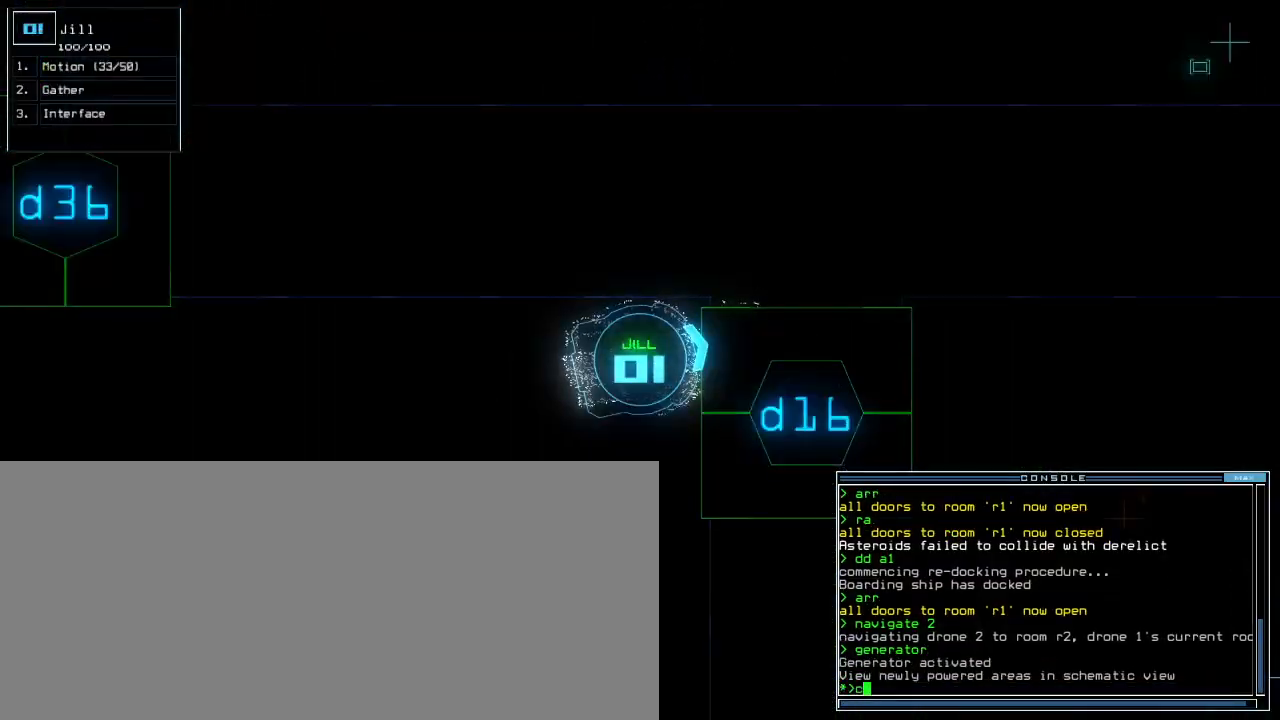
{"keys": ["right"], "events": [[40, "c", "up"], [220, "return", "down"], [280, "return", "up"], [440, "right", "down"]]}
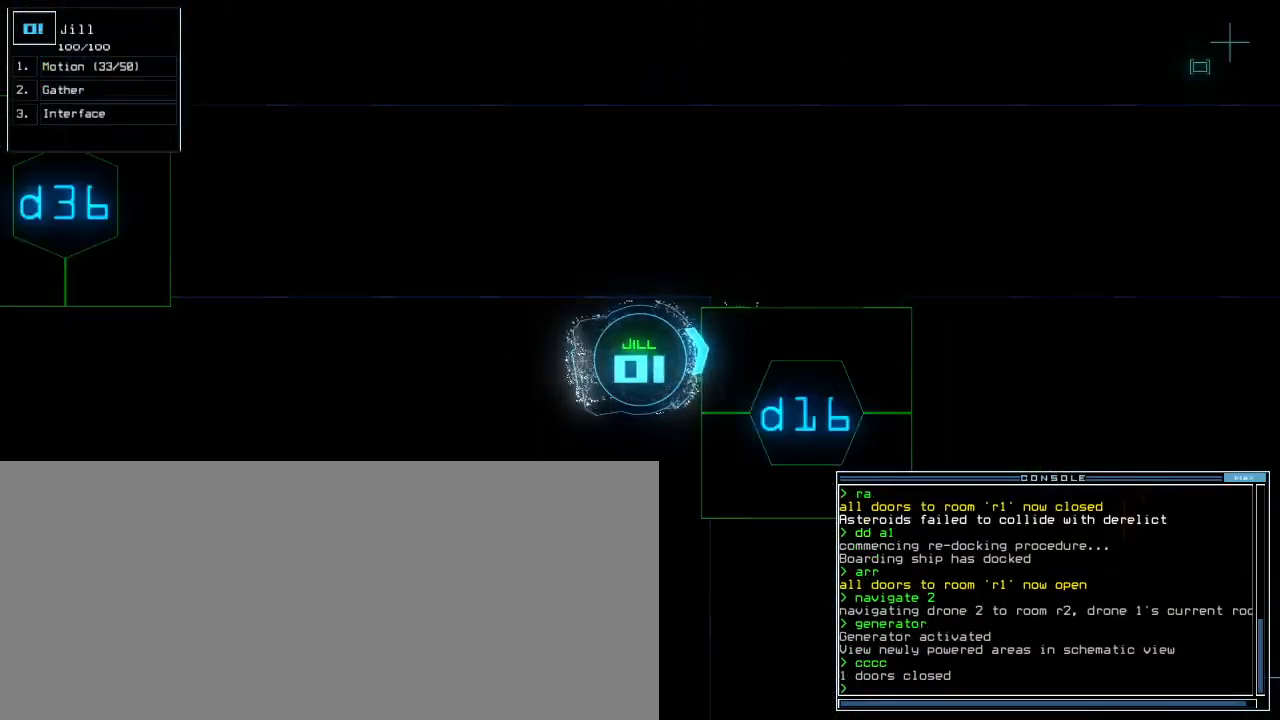
{"keys": ["right", "up"], "events": [[240, "up", "down"]]}